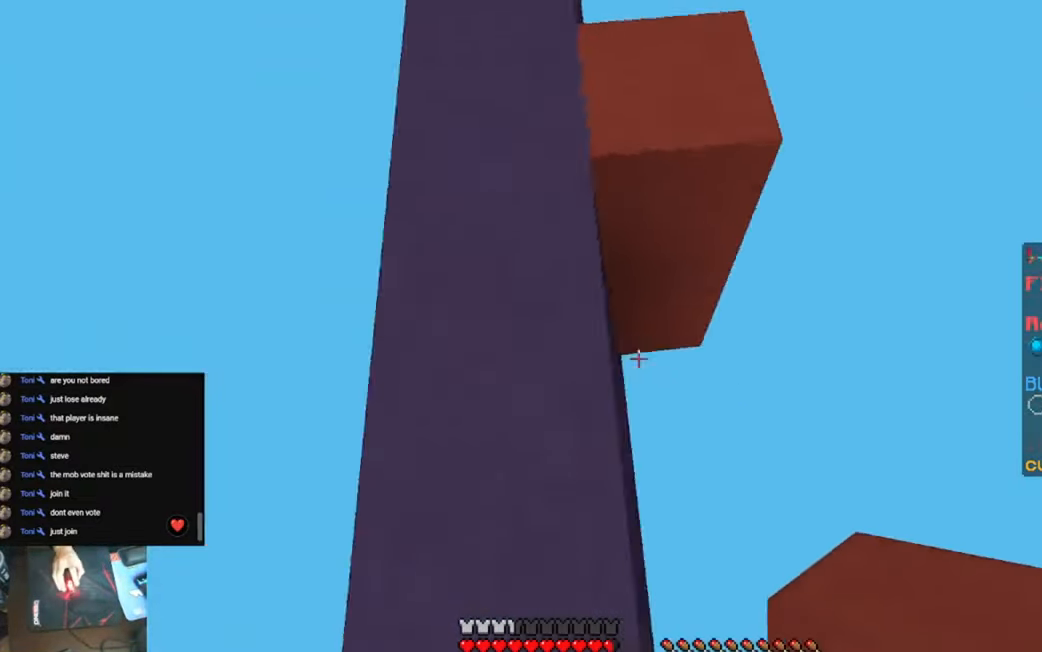
Gameplay with keyboard; each line is a JSON object with the keys held at the frame after it. "events" lists presses ("down") and releases ("up") of "a", "d", "s", "space" and "w" between this image and that frame as [ms after this image, input, new state], when the widget could be followed in between. No other keys are recorded. Mouse input is not recorded.
{"keys": ["a"], "events": [[233, "a", "down"], [466, "s", "up"]]}
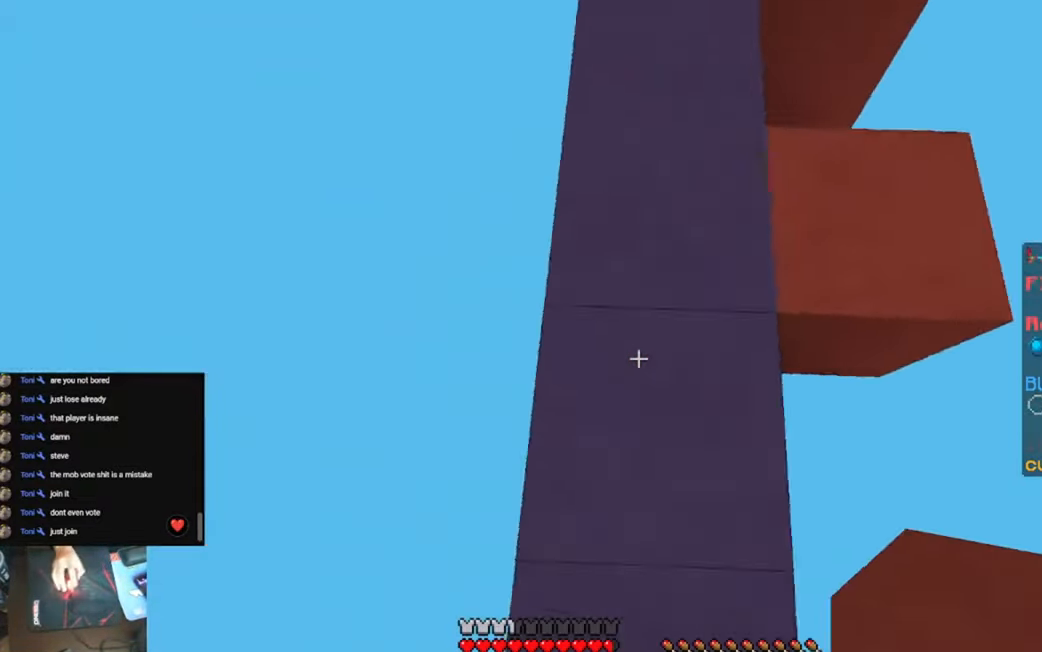
{"keys": ["d"], "events": [[233, "a", "up"], [433, "d", "down"]]}
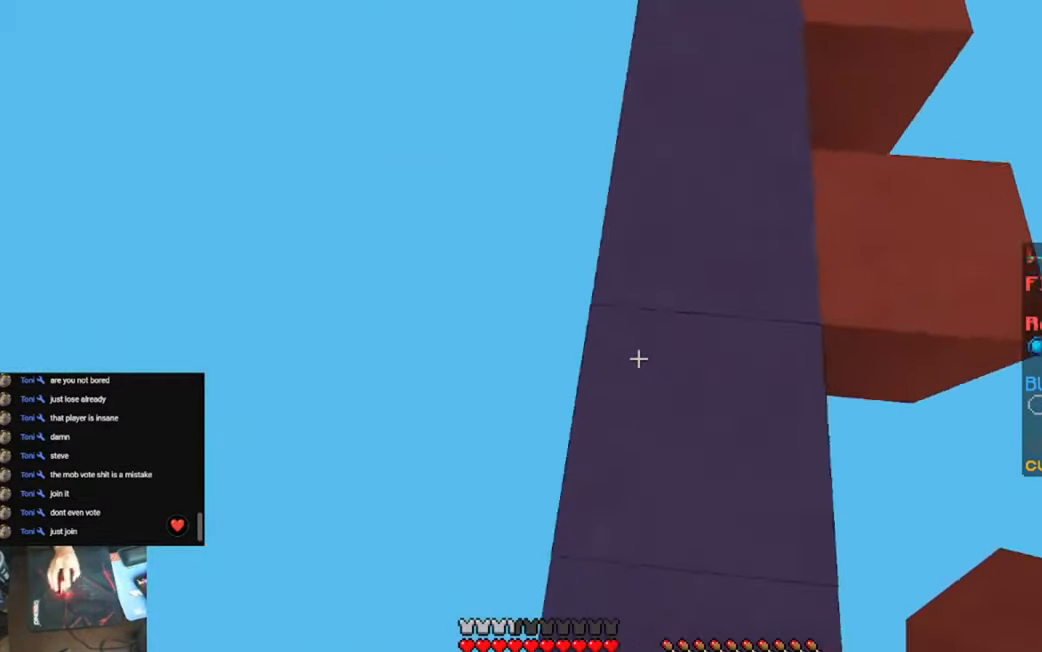
{"keys": ["s"], "events": [[132, "d", "up"], [132, "s", "down"]]}
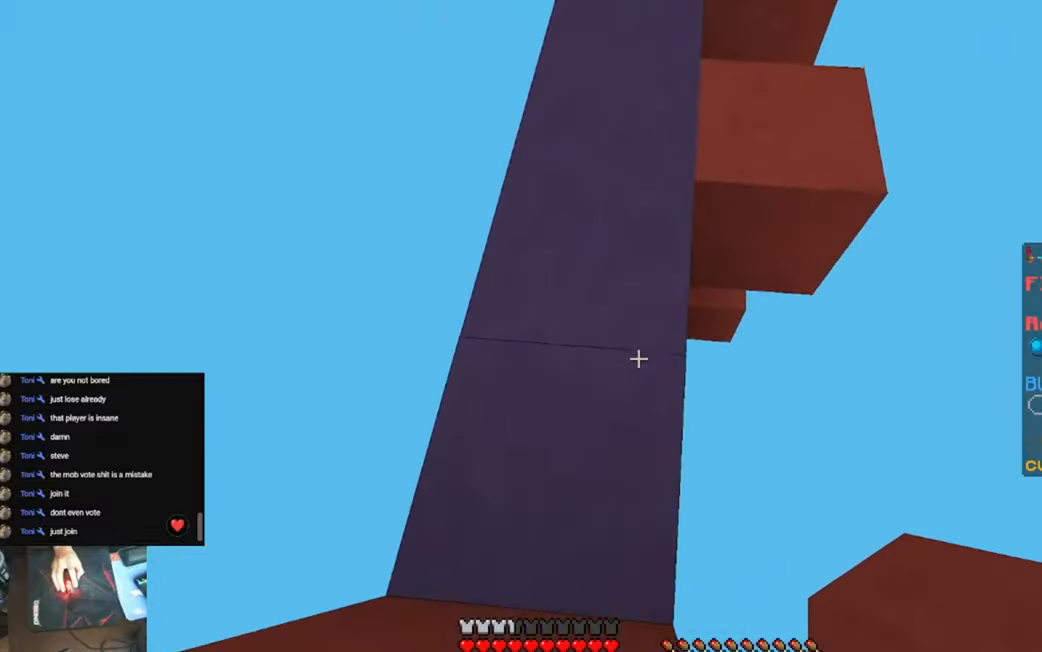
{"keys": [], "events": [[16, "a", "down"], [250, "a", "up"], [350, "s", "up"]]}
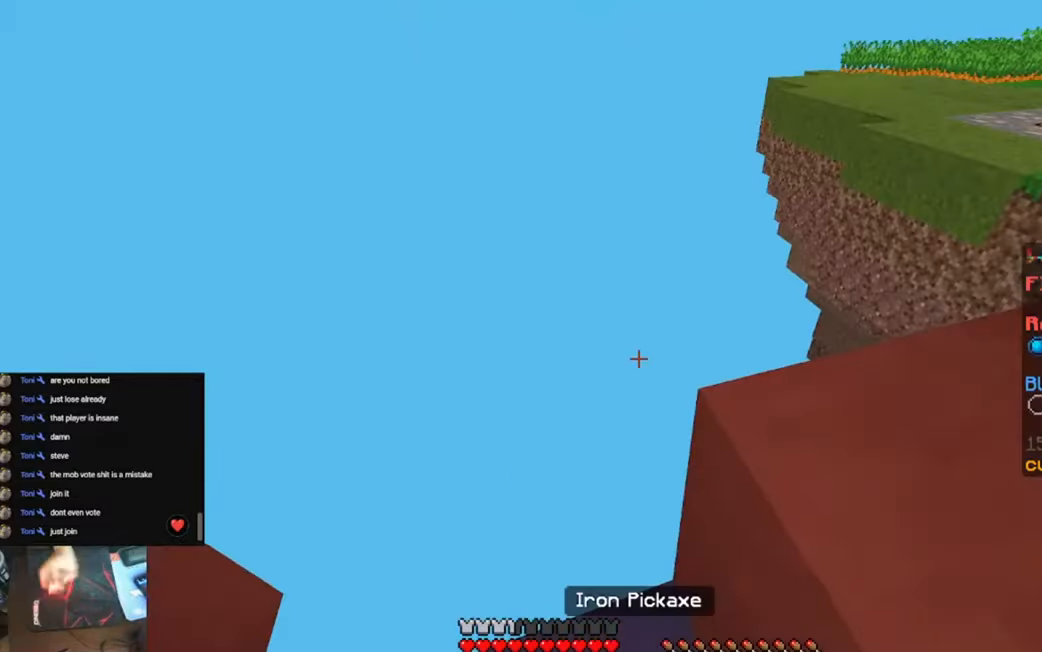
{"keys": [], "events": []}
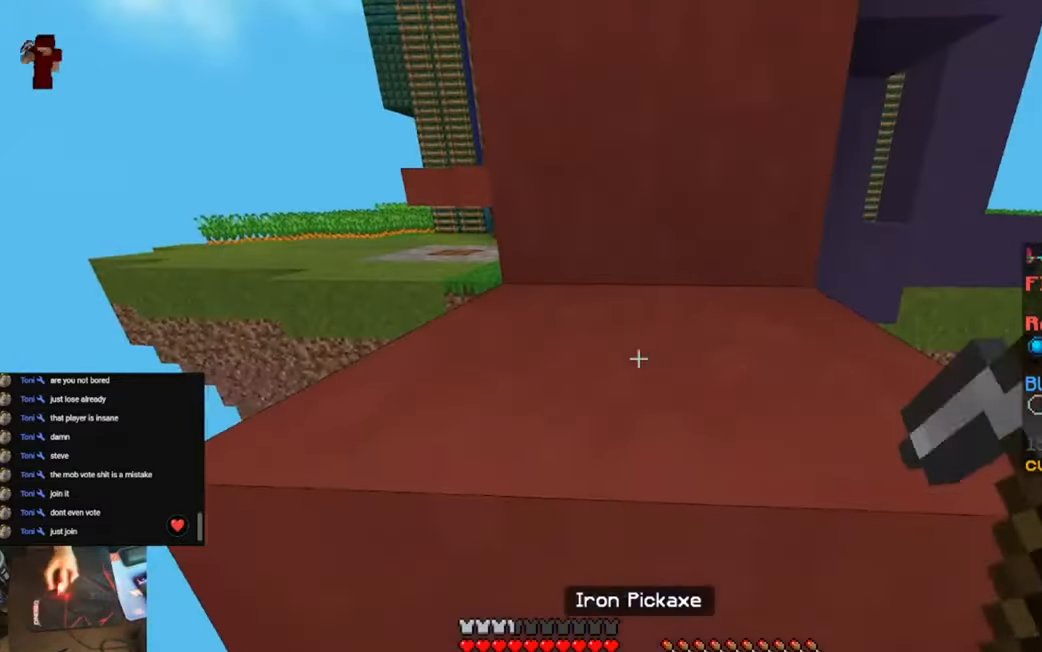
{"keys": [], "events": []}
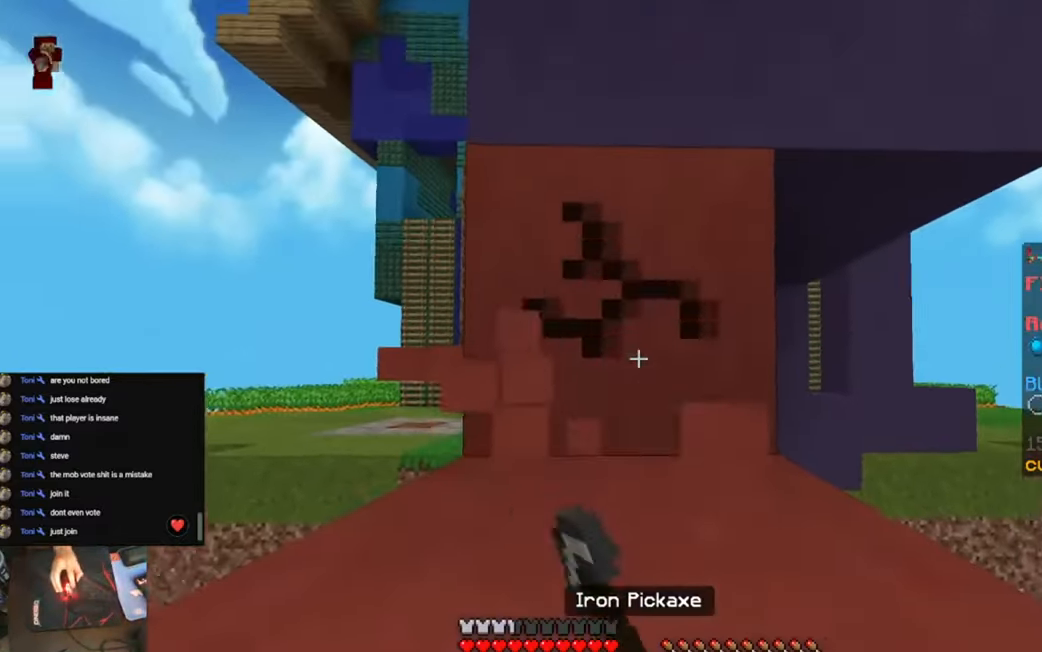
{"keys": ["s"], "events": [[350, "s", "down"]]}
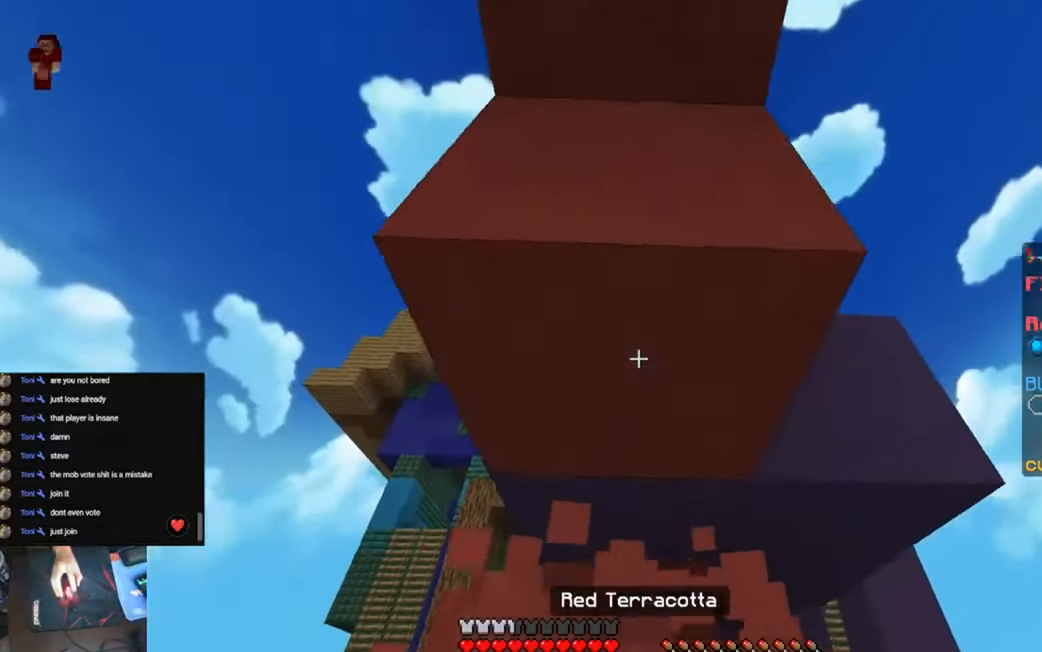
{"keys": ["s"], "events": []}
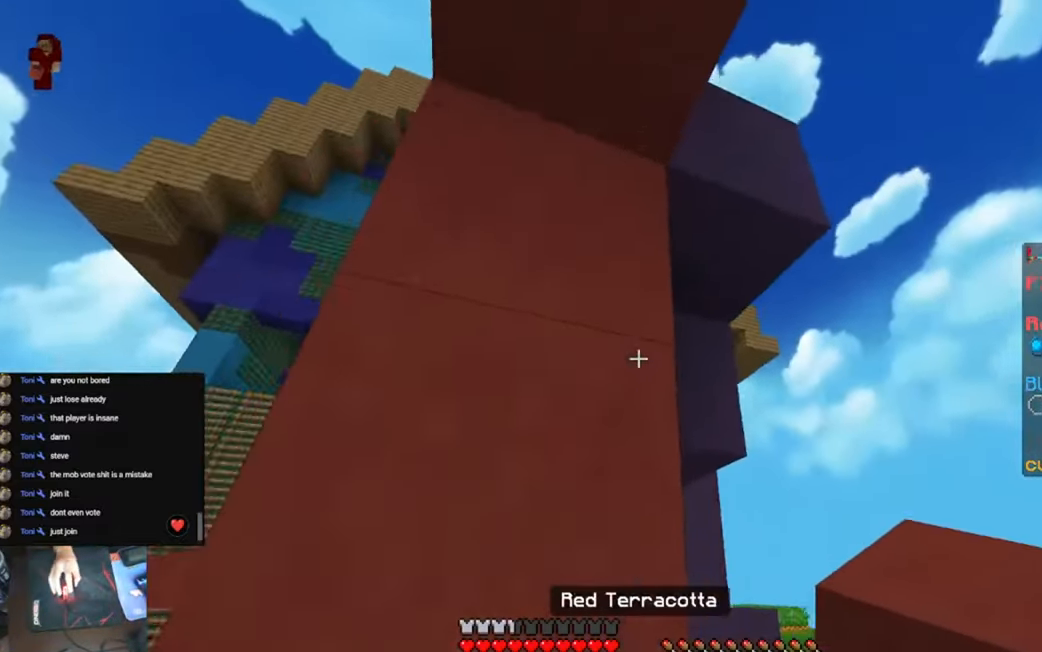
{"keys": ["s"], "events": [[116, "a", "down"], [450, "a", "up"]]}
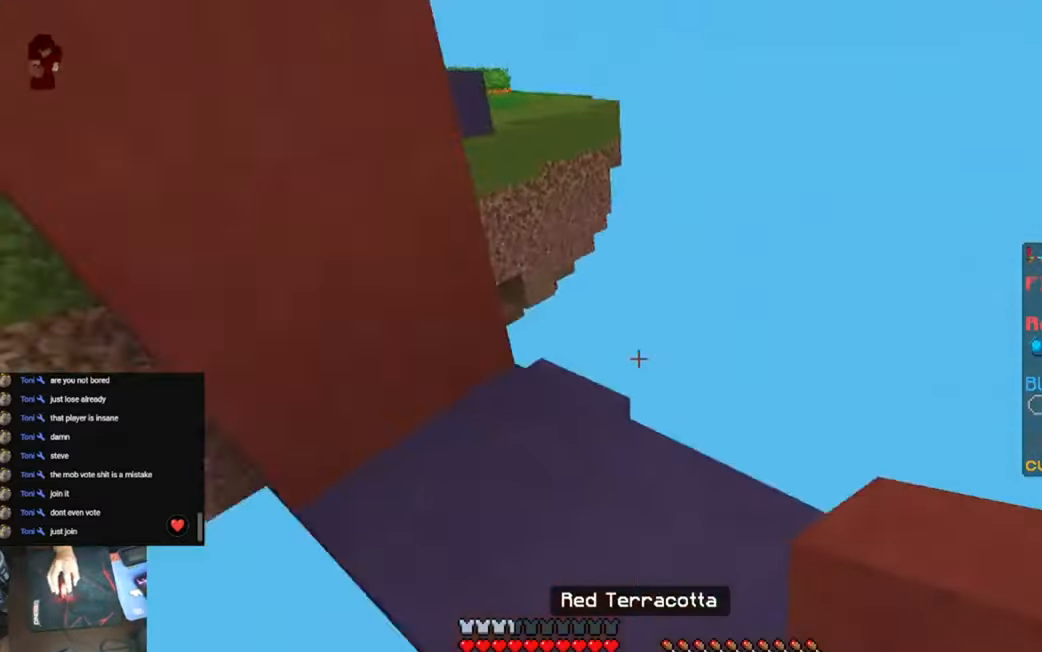
{"keys": ["s"], "events": [[116, "a", "down"], [416, "a", "up"]]}
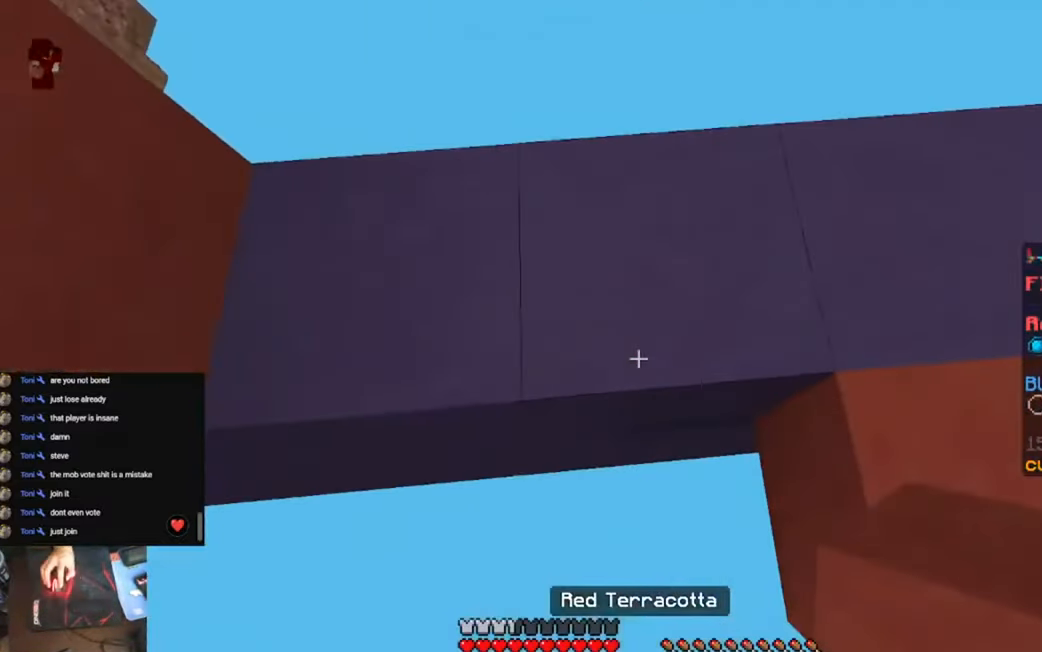
{"keys": ["a", "s"], "events": [[183, "a", "down"]]}
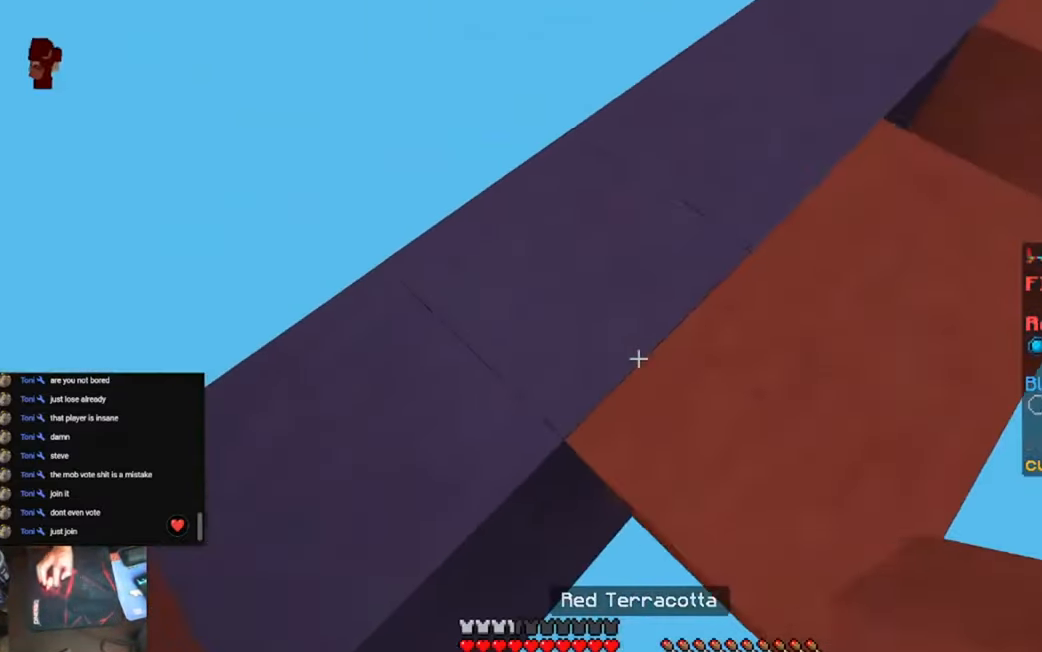
{"keys": ["s"], "events": [[383, "a", "up"]]}
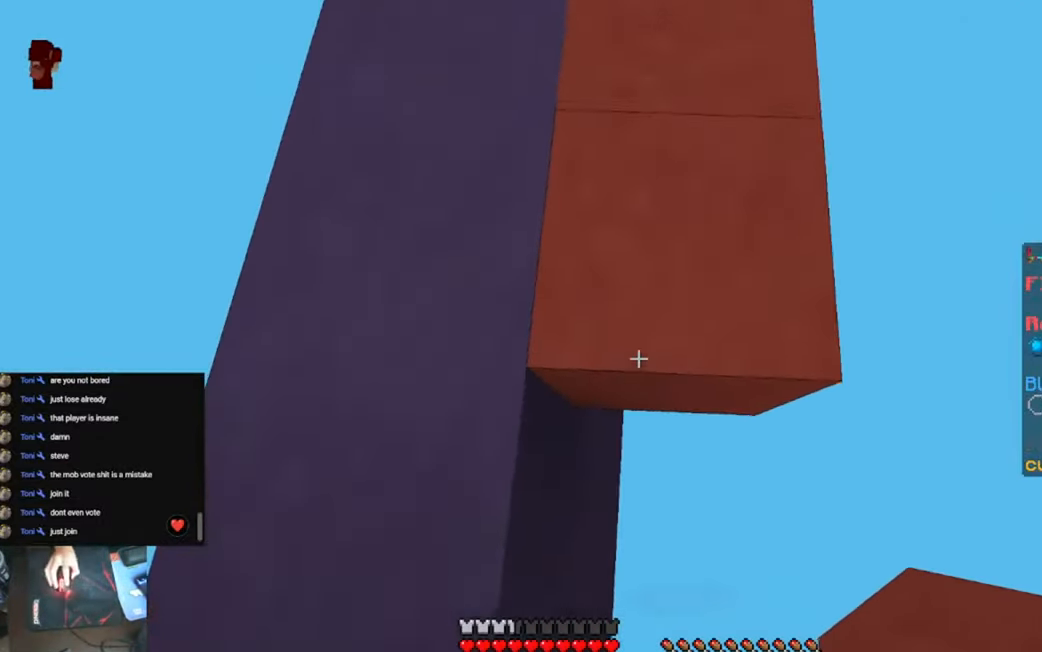
{"keys": ["s"], "events": []}
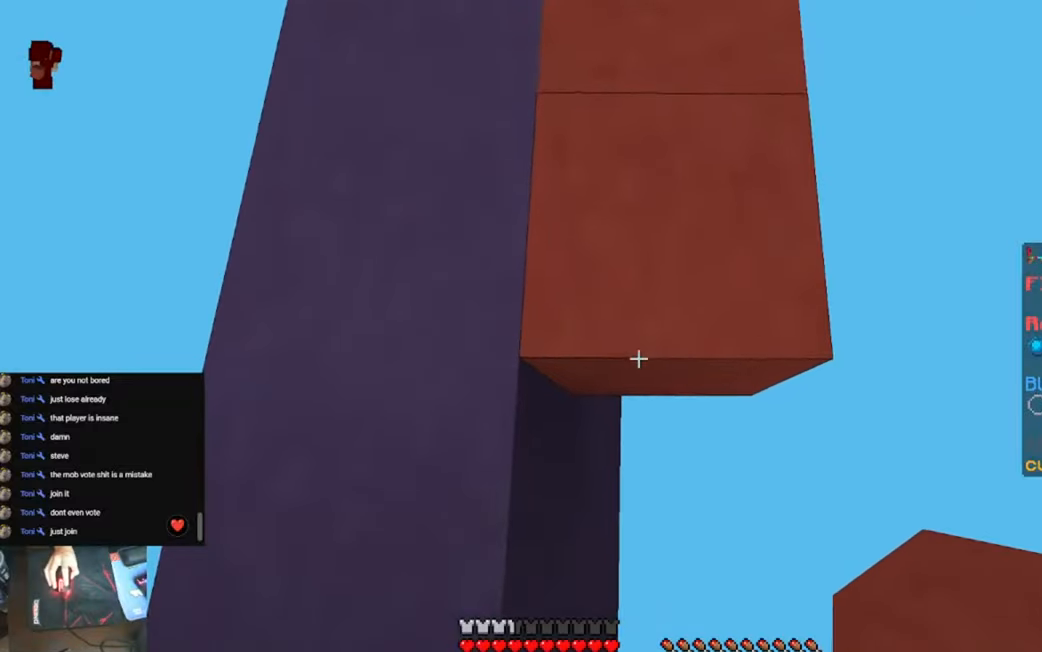
{"keys": ["s"], "events": []}
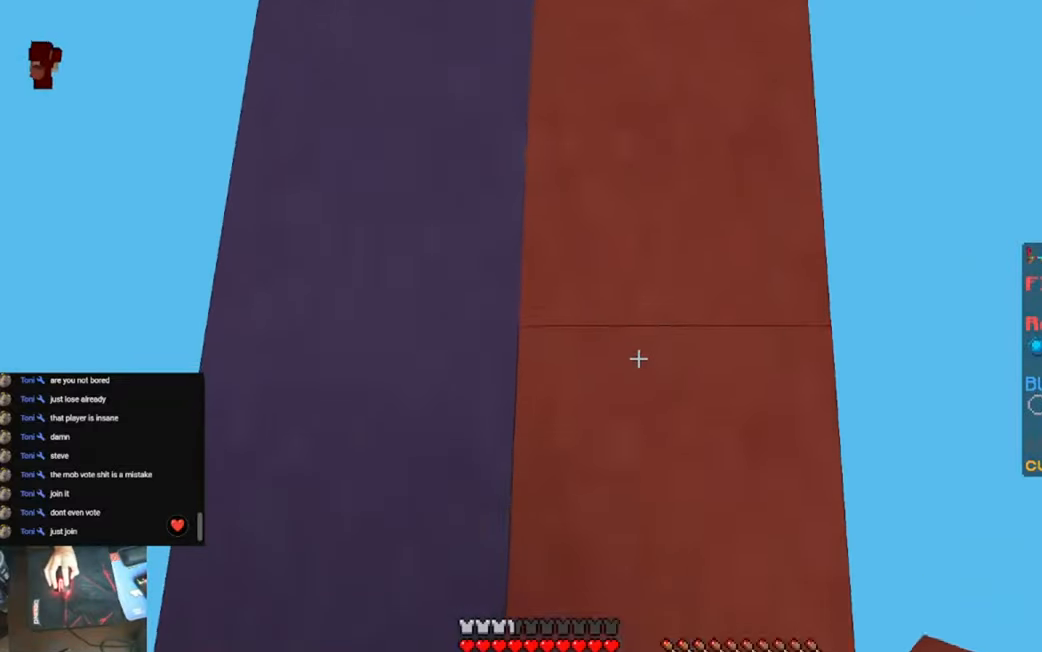
{"keys": ["s"], "events": []}
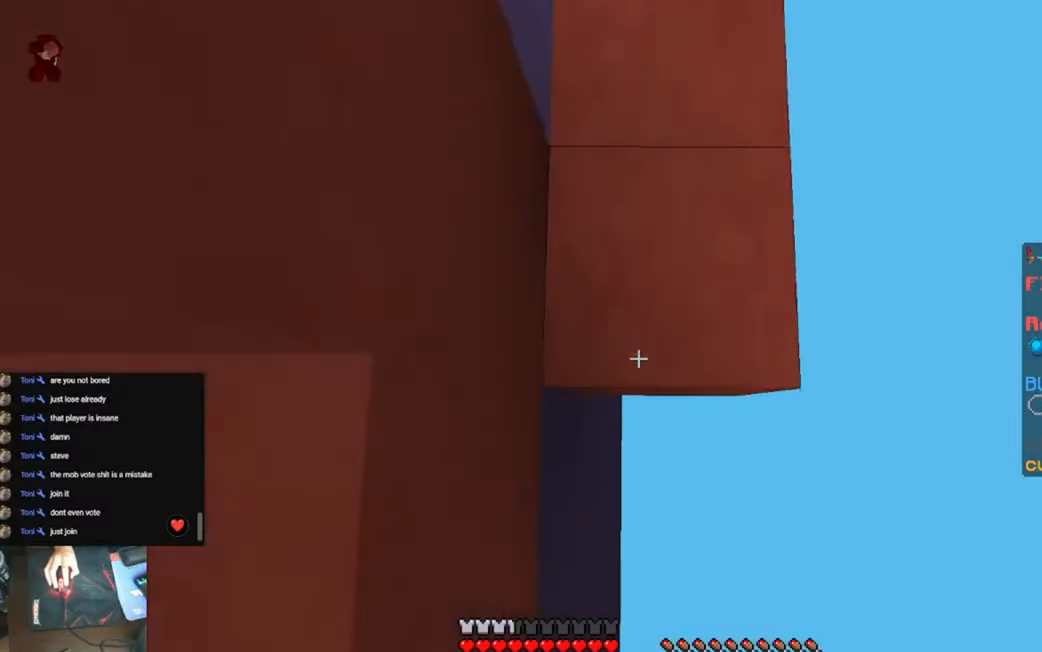
{"keys": ["s"], "events": []}
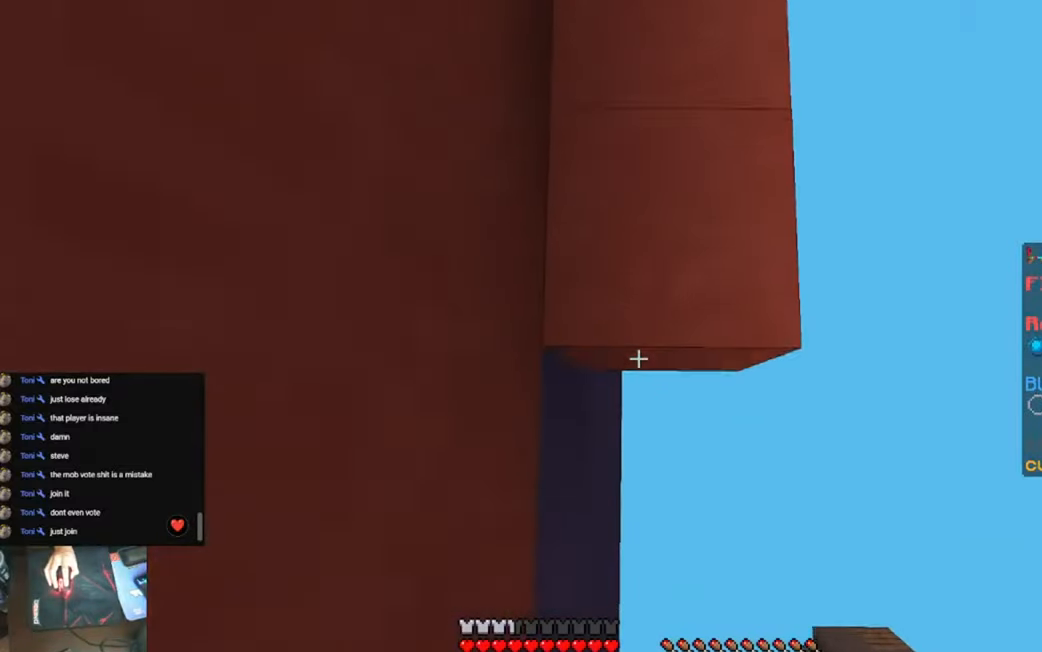
{"keys": ["s"], "events": []}
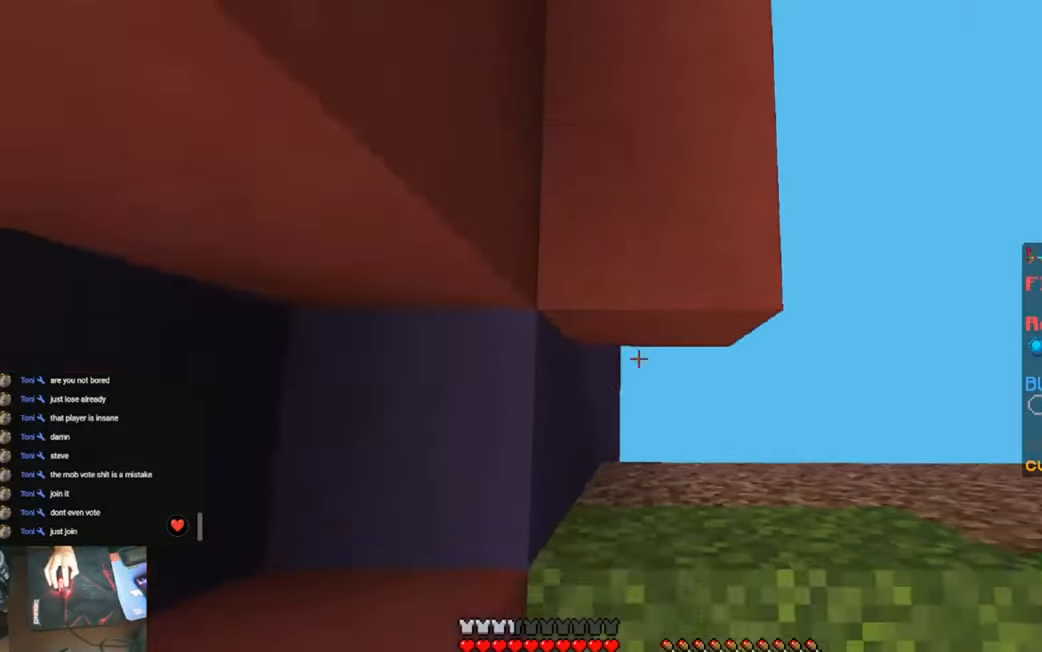
{"keys": ["s"], "events": []}
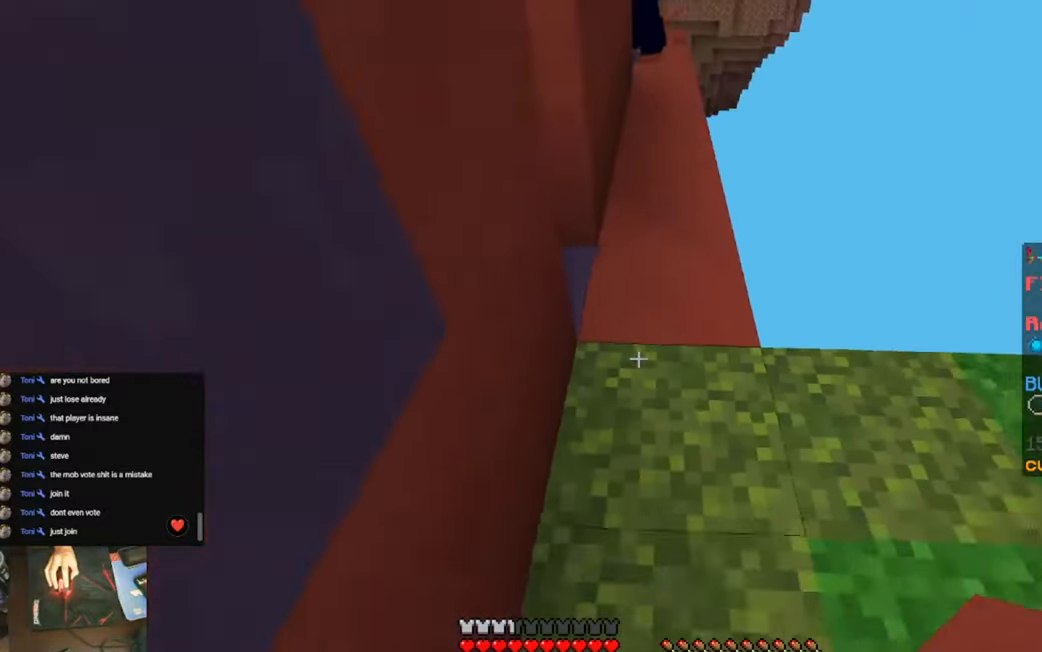
{"keys": ["s"], "events": []}
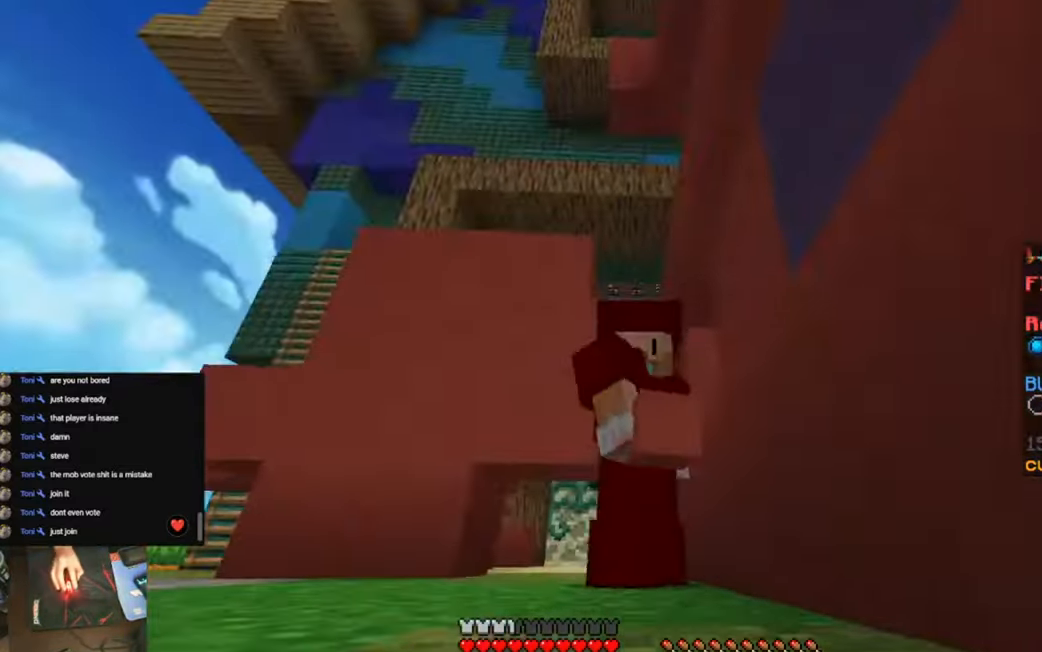
{"keys": ["s"], "events": []}
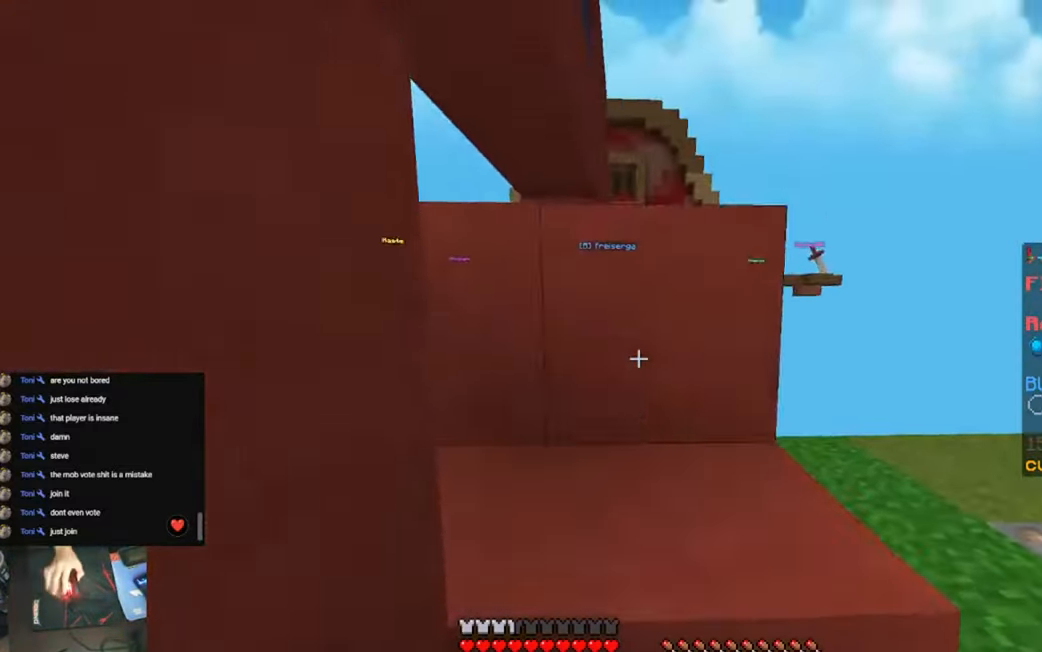
{"keys": ["d", "s"], "events": [[217, "space", "down"], [383, "space", "up"], [417, "d", "down"]]}
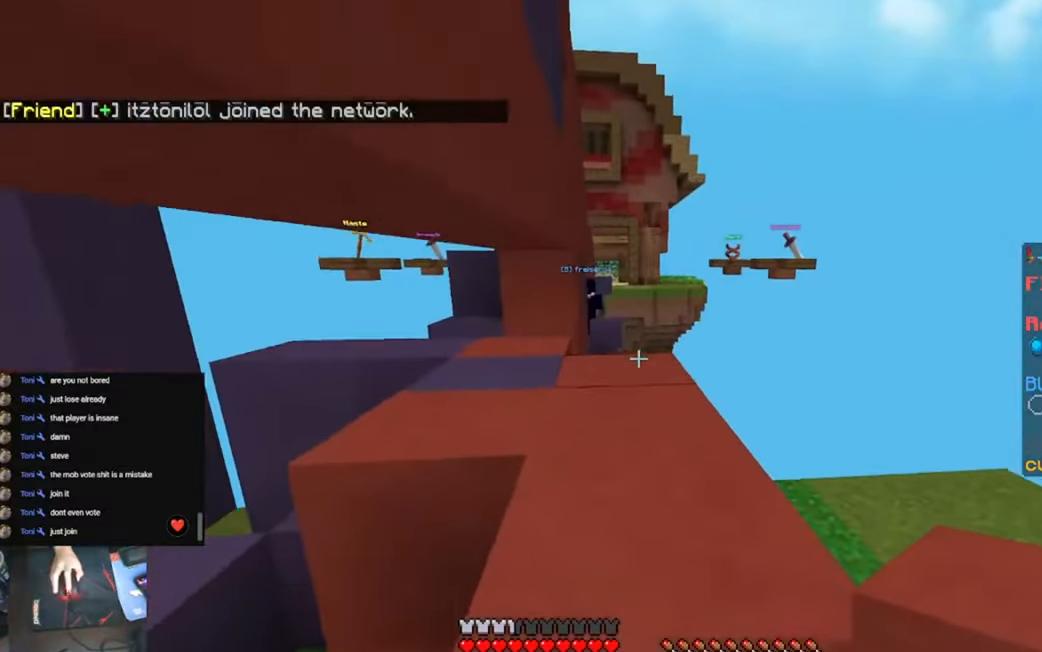
{"keys": ["d", "s"], "events": []}
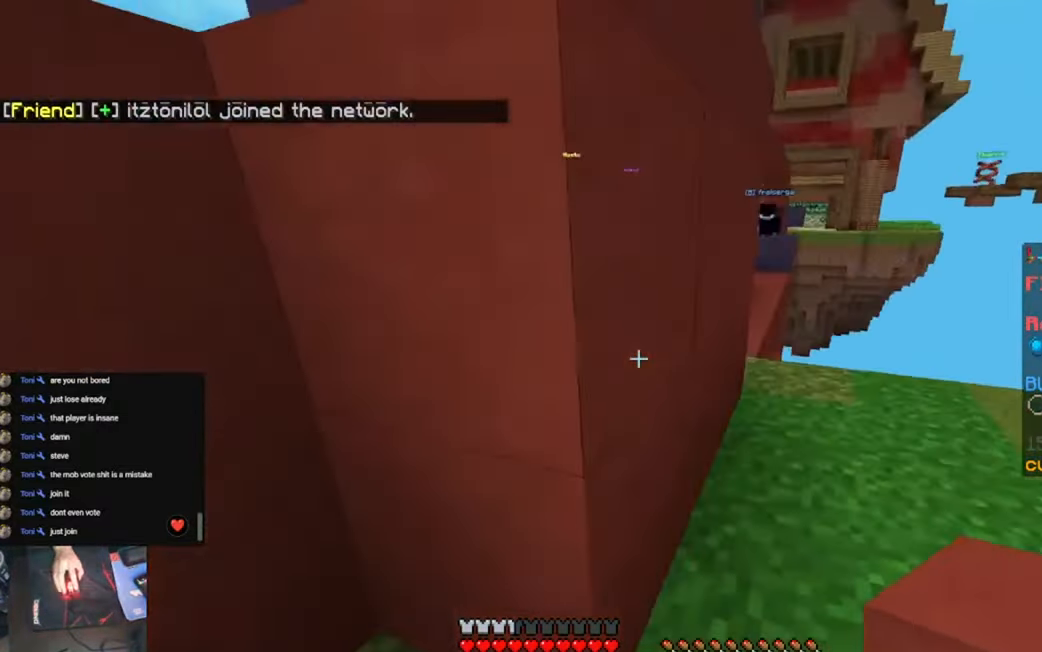
{"keys": ["a", "s"], "events": [[250, "d", "up"], [450, "a", "down"]]}
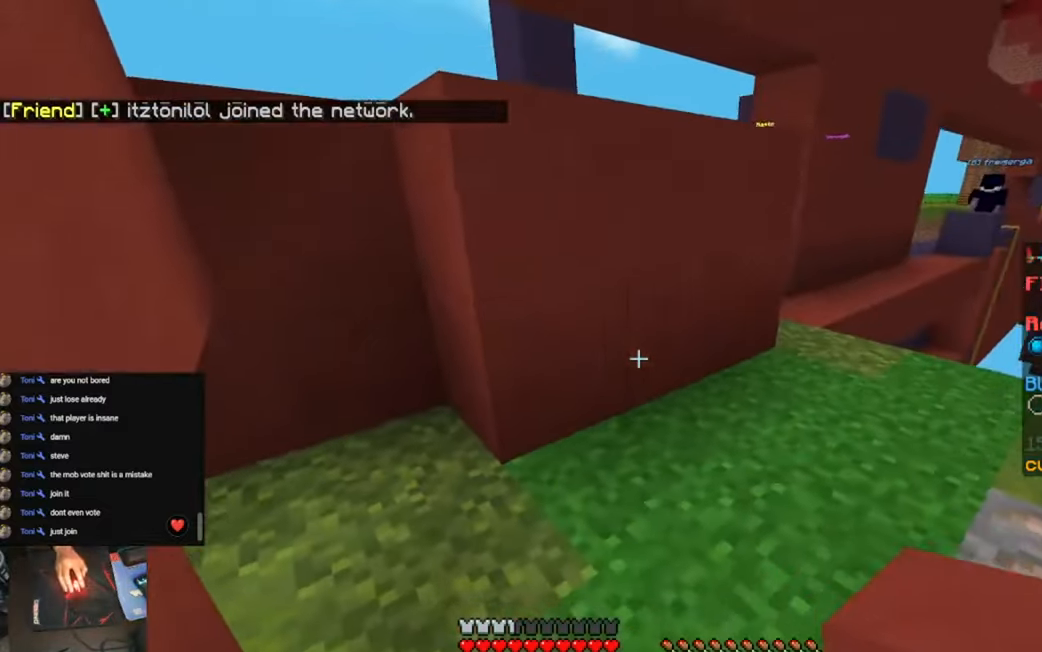
{"keys": ["s"], "events": [[366, "a", "up"]]}
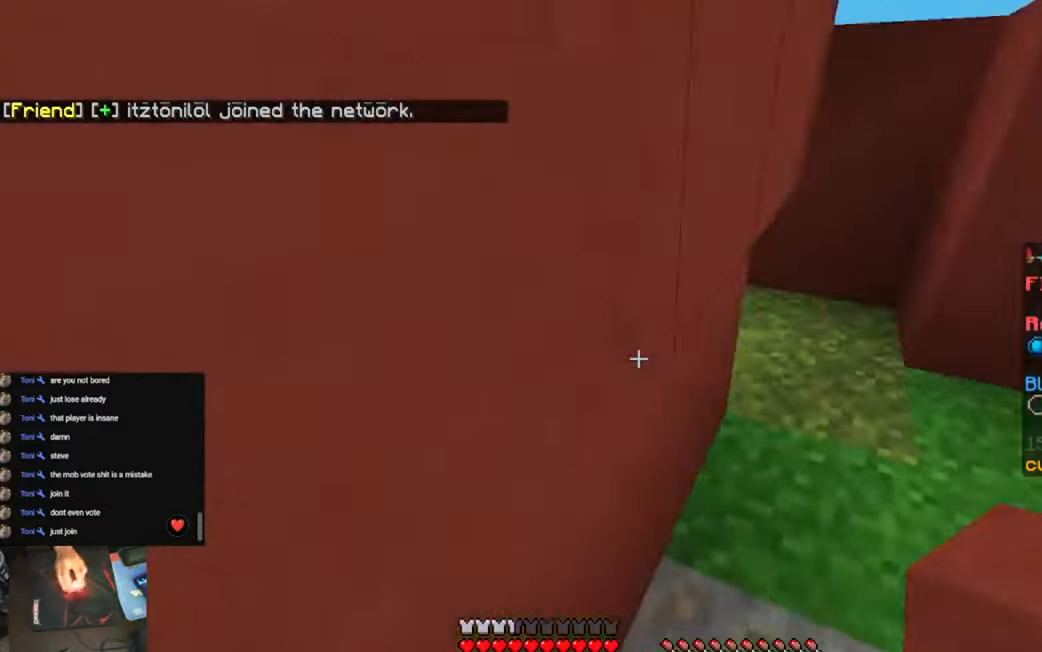
{"keys": ["s", "space"], "events": [[100, "space", "down"], [266, "s", "up"], [400, "s", "down"]]}
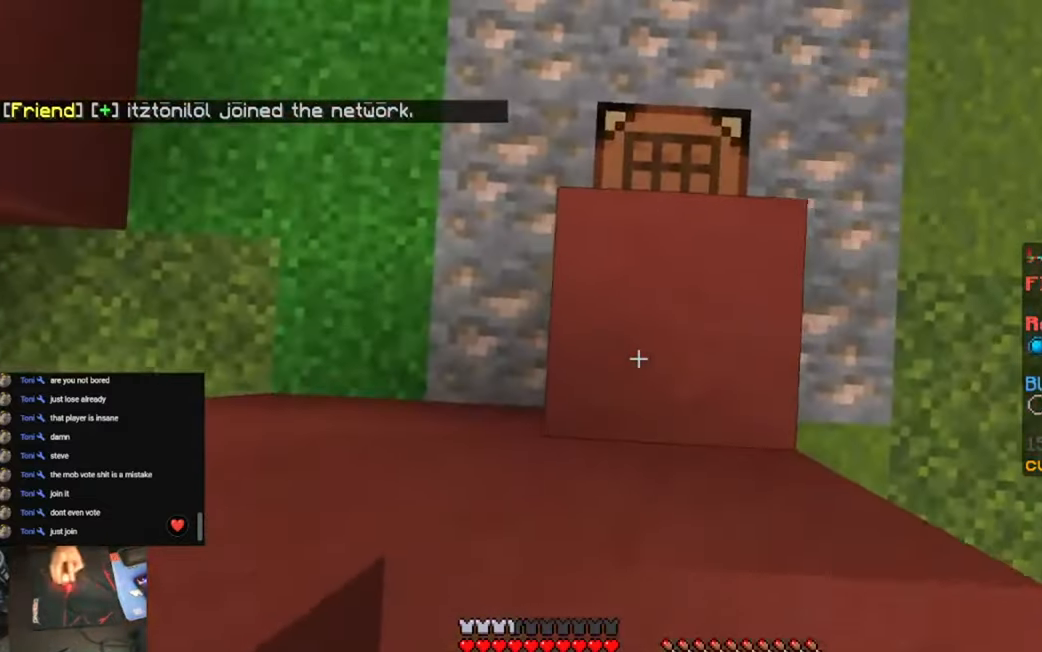
{"keys": ["s", "space"], "events": []}
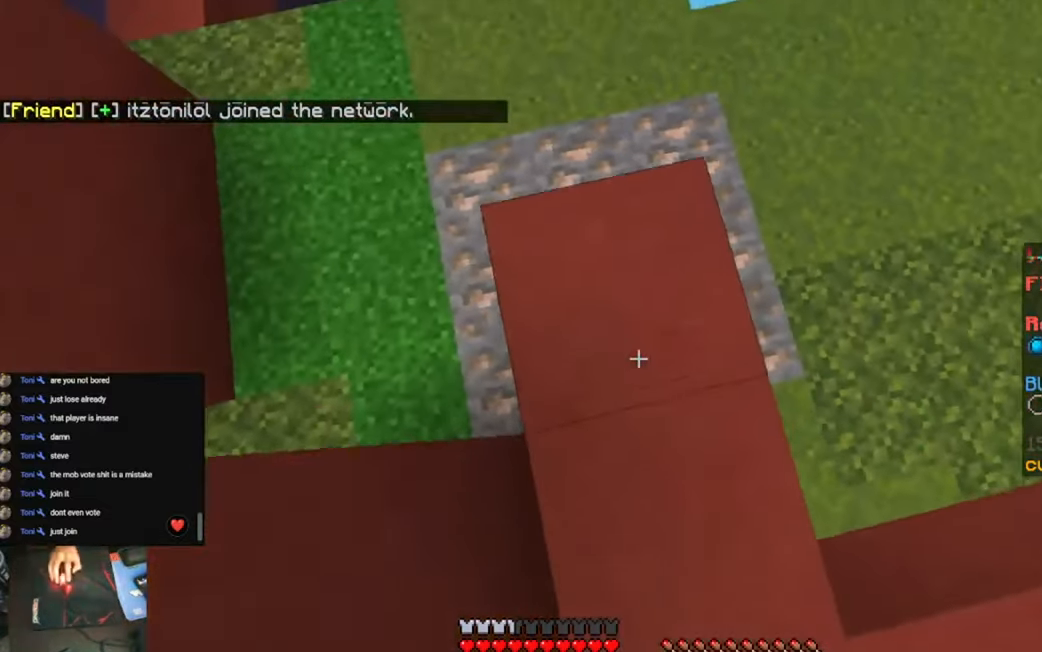
{"keys": ["s", "space"], "events": []}
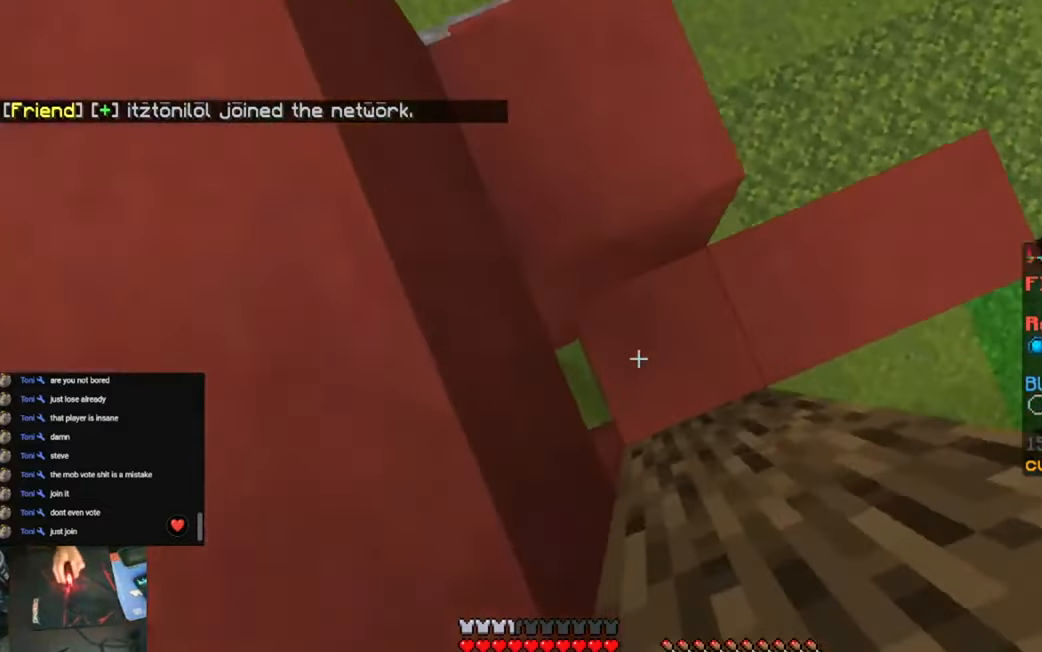
{"keys": ["s", "space"], "events": [[133, "space", "up"], [466, "space", "down"]]}
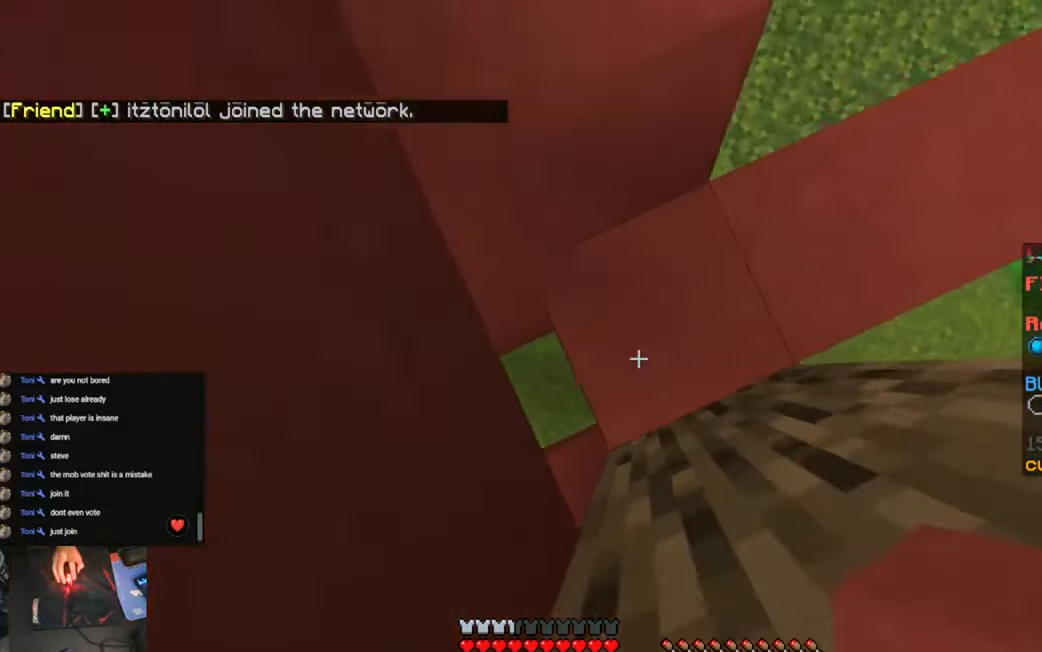
{"keys": ["a", "s", "space"], "events": [[233, "a", "down"]]}
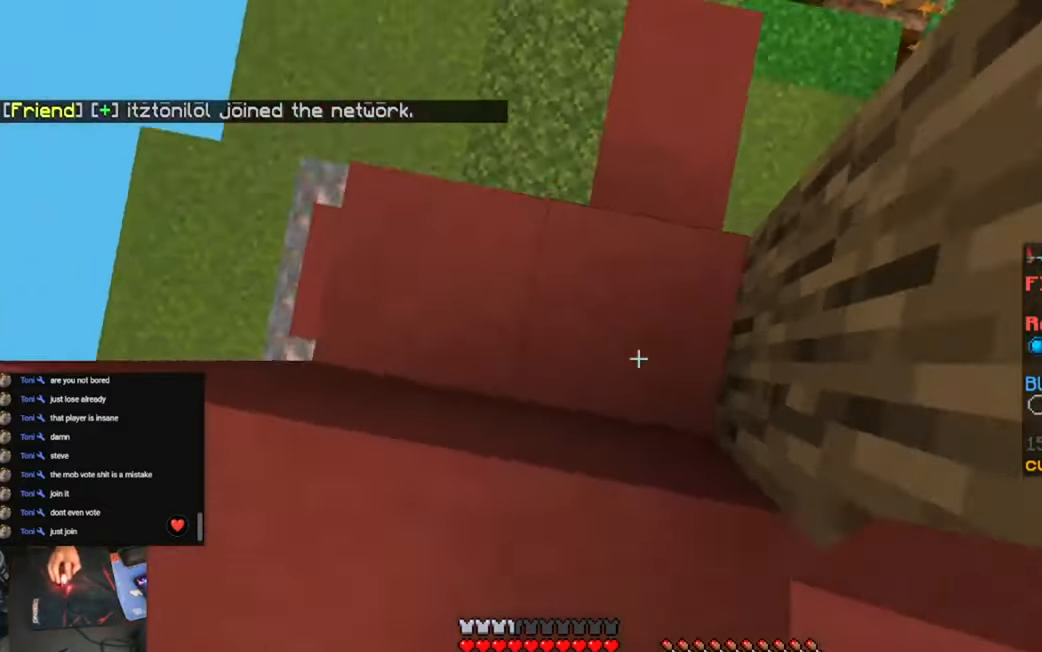
{"keys": ["s"], "events": [[33, "a", "up"], [200, "space", "up"]]}